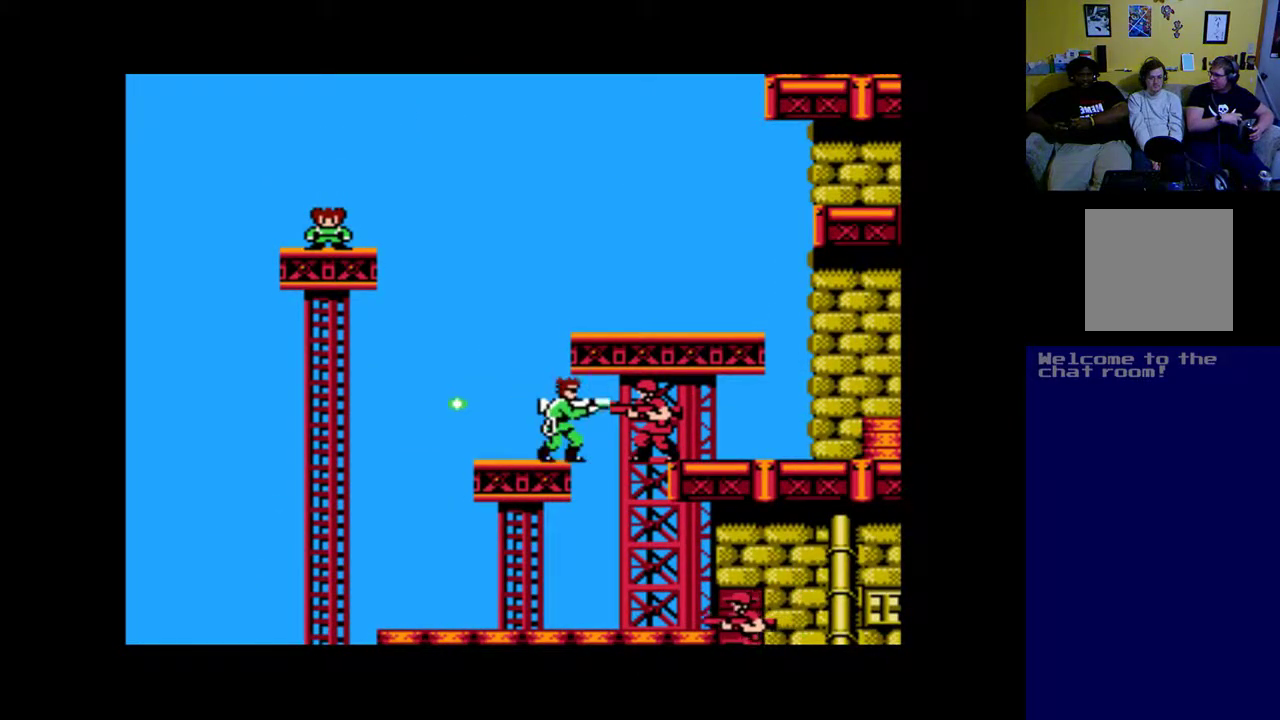
Gameplay with a controller (Xbox layout); each line is a JSON object with the inputs held at the frame after it. "events" lists button and stick changes between this image and that frame as [ms after this image, input, new state], when the widget could be followed in between.
{"buttons": ["A"], "left_stick": "center", "right_stick": "center", "events": [[67, "DPAD_RIGHT", "up"], [100, "A", "down"], [167, "A", "up"], [267, "A", "down"], [400, "A", "up"], [500, "A", "down"]]}
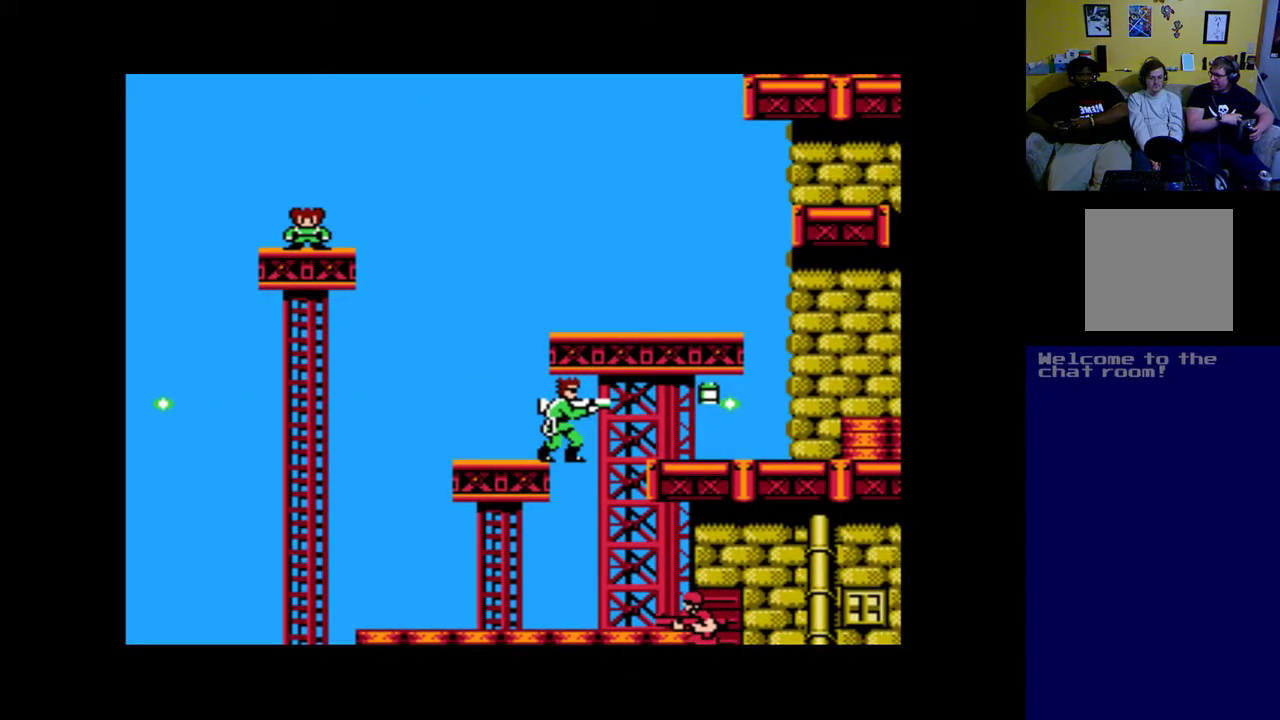
{"buttons": ["DPAD_LEFT"], "left_stick": "center", "right_stick": "center", "events": [[100, "A", "up"], [367, "DPAD_LEFT", "down"]]}
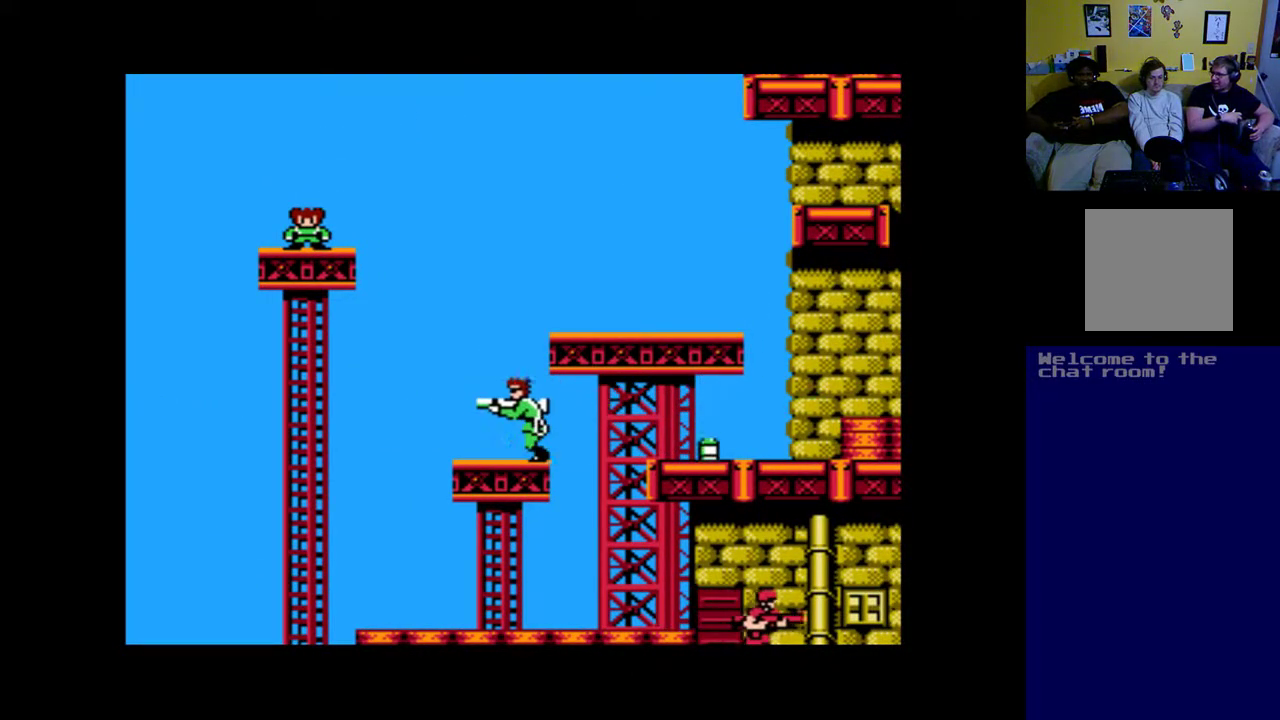
{"buttons": ["B"], "left_stick": "center", "right_stick": "center", "events": [[200, "DPAD_LEFT", "up"], [267, "DPAD_RIGHT", "down"], [400, "DPAD_RIGHT", "up"], [467, "B", "down"]]}
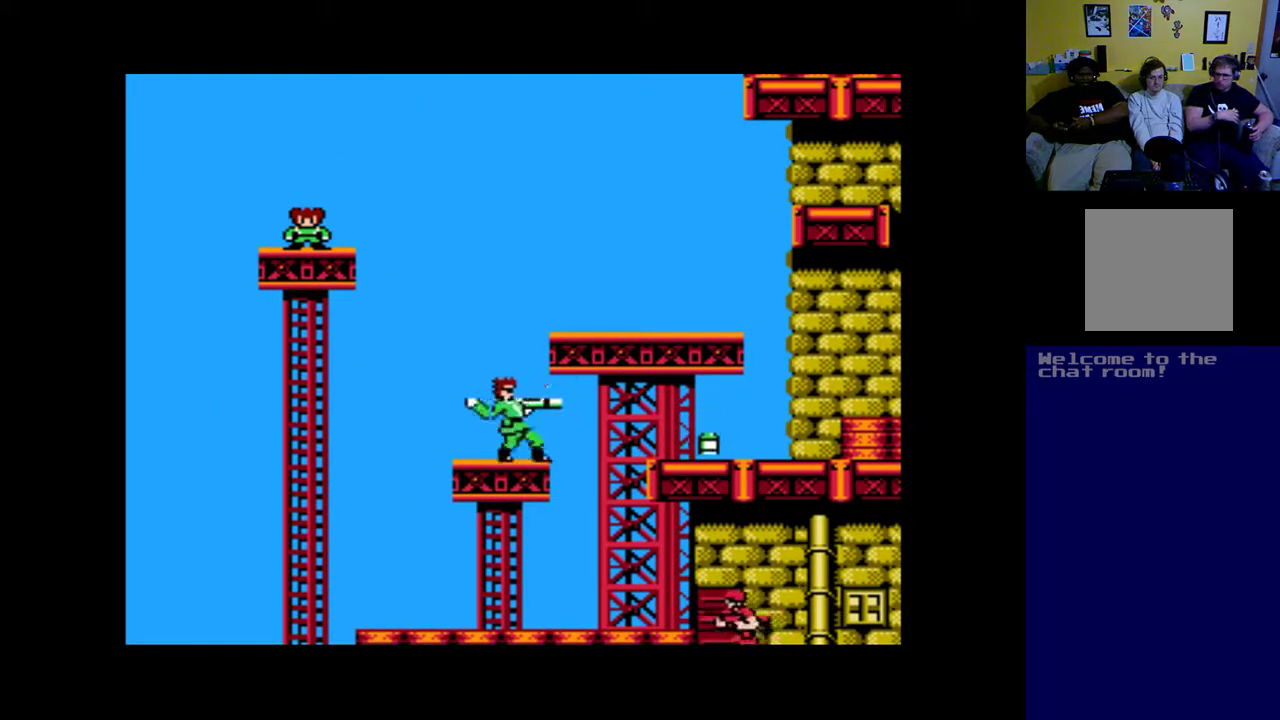
{"buttons": ["B"], "left_stick": "center", "right_stick": "center", "events": [[33, "DPAD_UP", "down"], [133, "B", "up"], [200, "B", "down"], [333, "B", "up"], [433, "B", "down"], [500, "DPAD_UP", "up"]]}
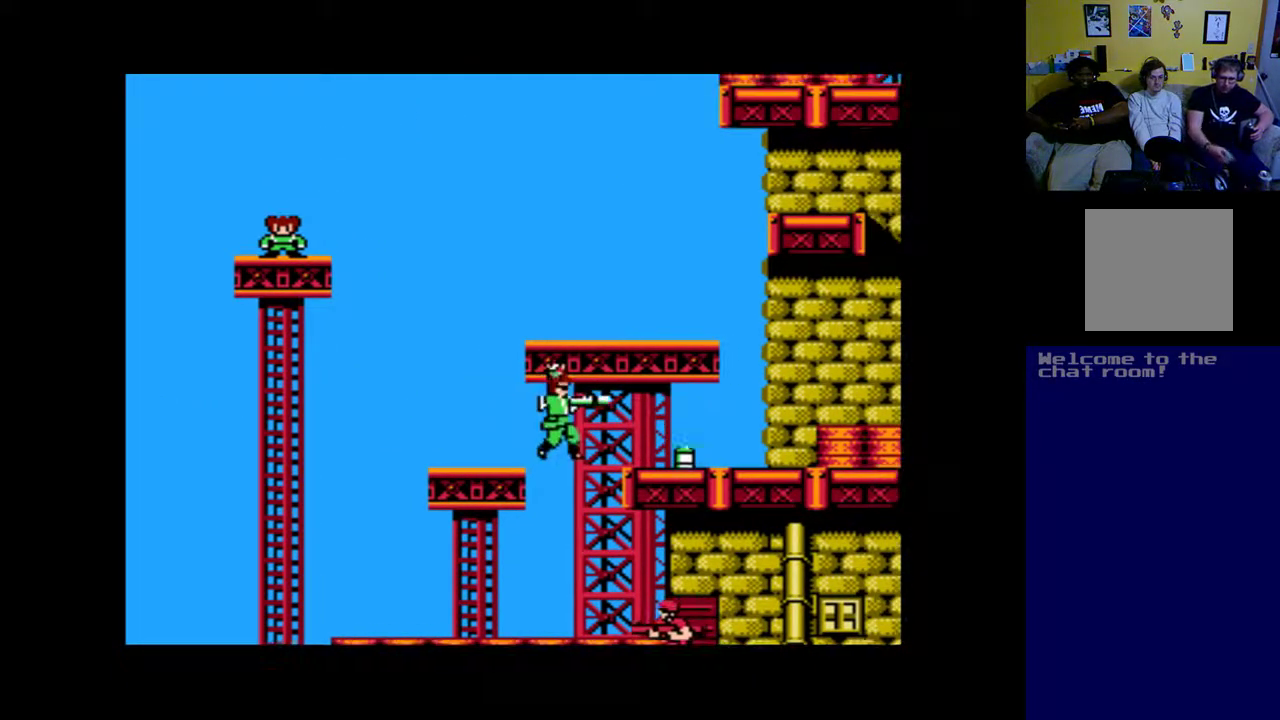
{"buttons": ["DPAD_UP"], "left_stick": "center", "right_stick": "center", "events": [[100, "B", "up"], [167, "B", "down"], [167, "DPAD_UP", "down"], [267, "B", "up"], [400, "B", "down"], [467, "B", "up"]]}
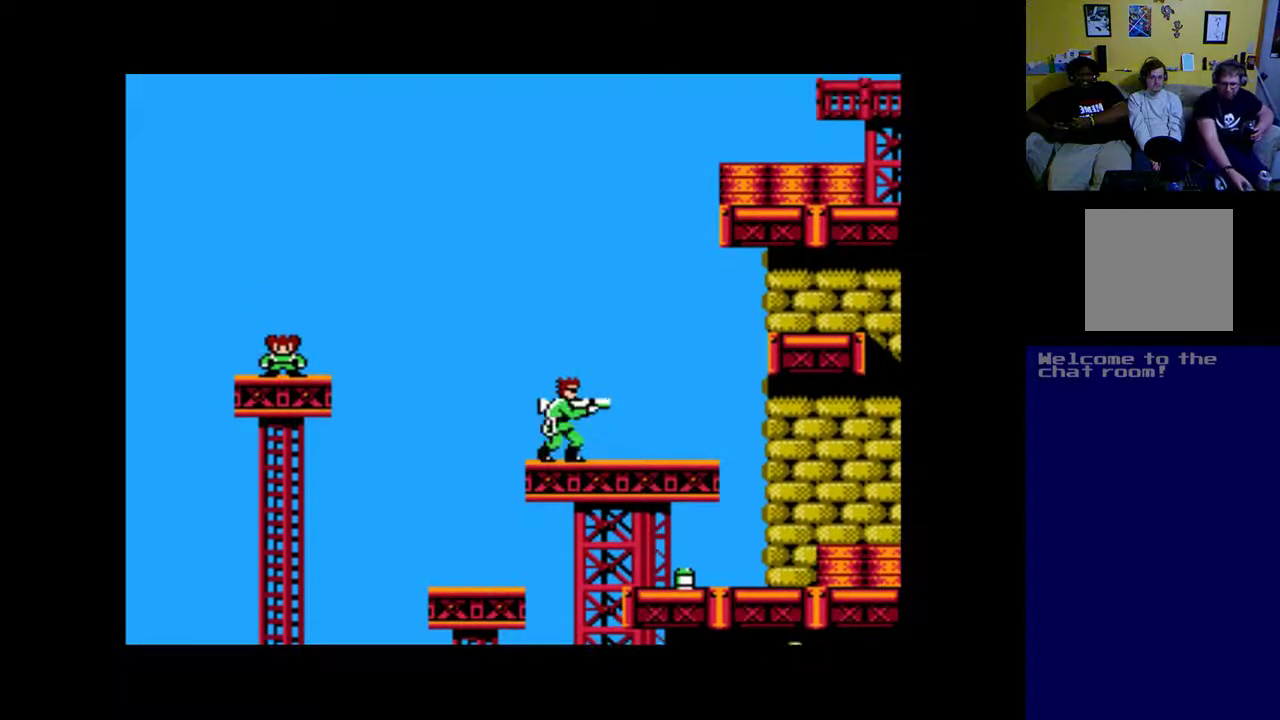
{"buttons": ["DPAD_RIGHT"], "left_stick": "center", "right_stick": "center", "events": [[200, "DPAD_UP", "up"], [300, "DPAD_RIGHT", "down"]]}
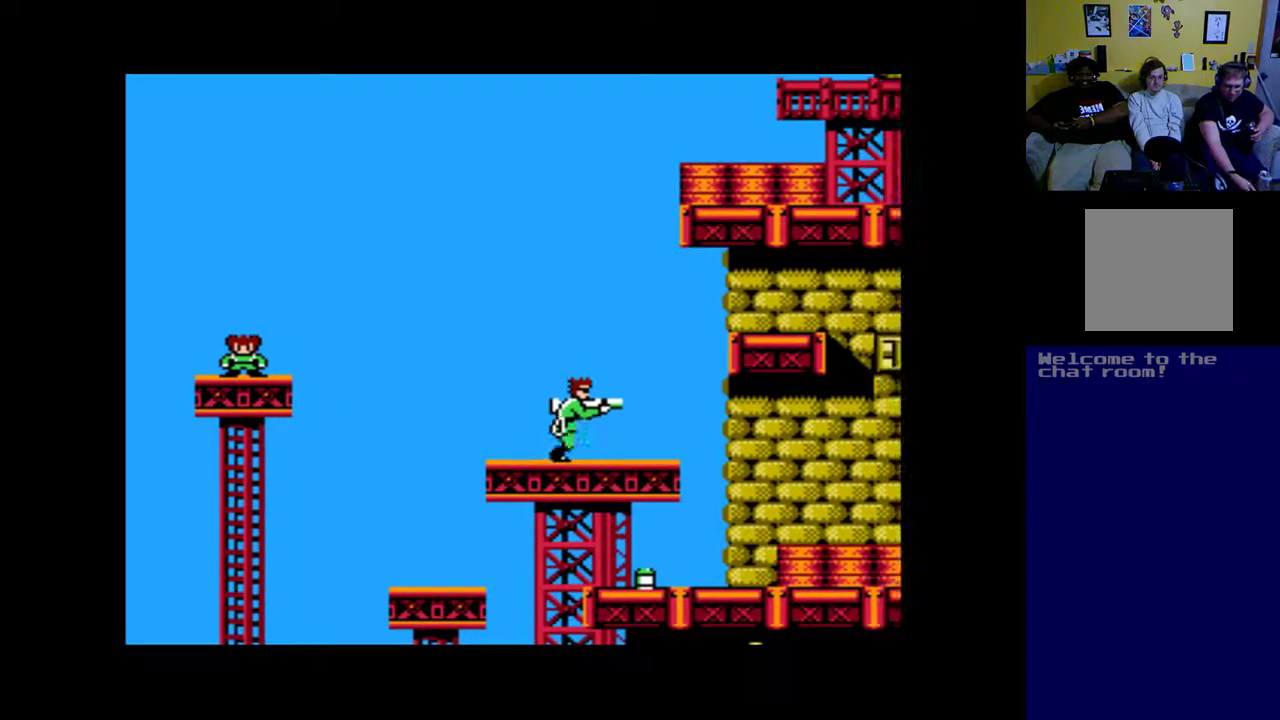
{"buttons": [], "left_stick": "center", "right_stick": "center", "events": [[100, "DPAD_RIGHT", "up"], [200, "DPAD_LEFT", "down"], [433, "DPAD_LEFT", "up"]]}
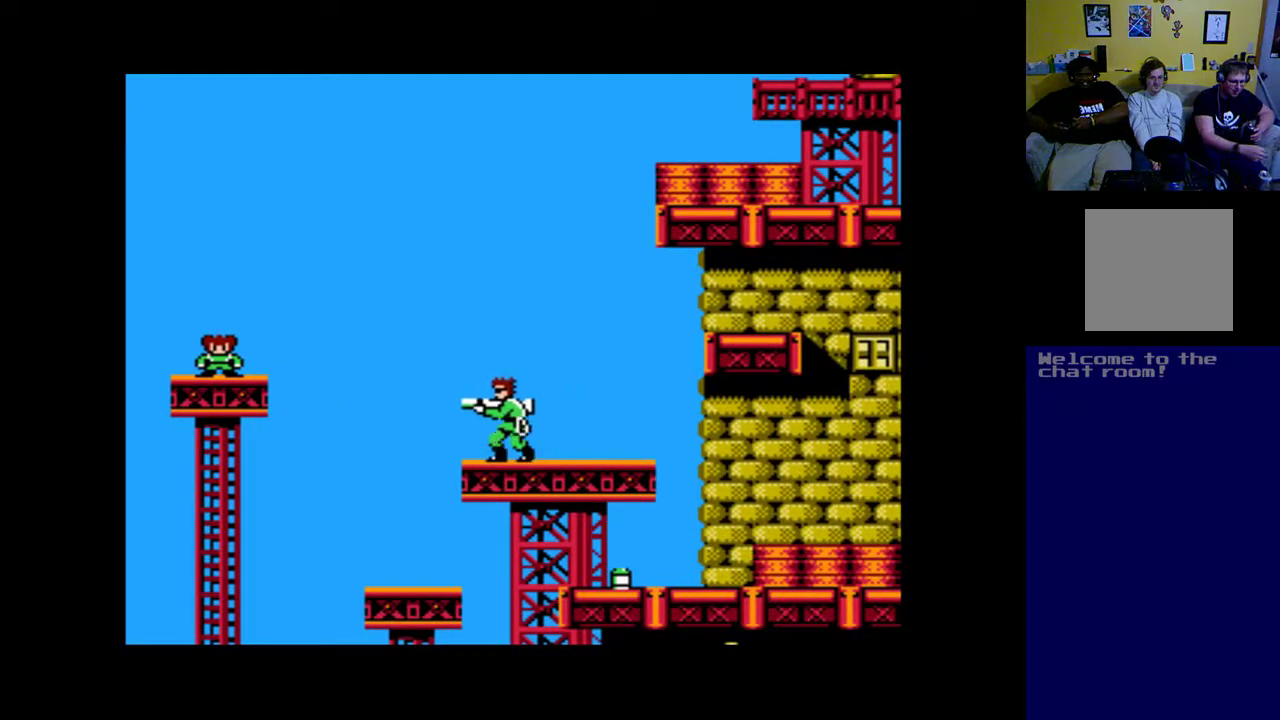
{"buttons": ["B"], "left_stick": "center", "right_stick": "center", "events": [[100, "B", "down"], [267, "B", "up"], [367, "B", "down"]]}
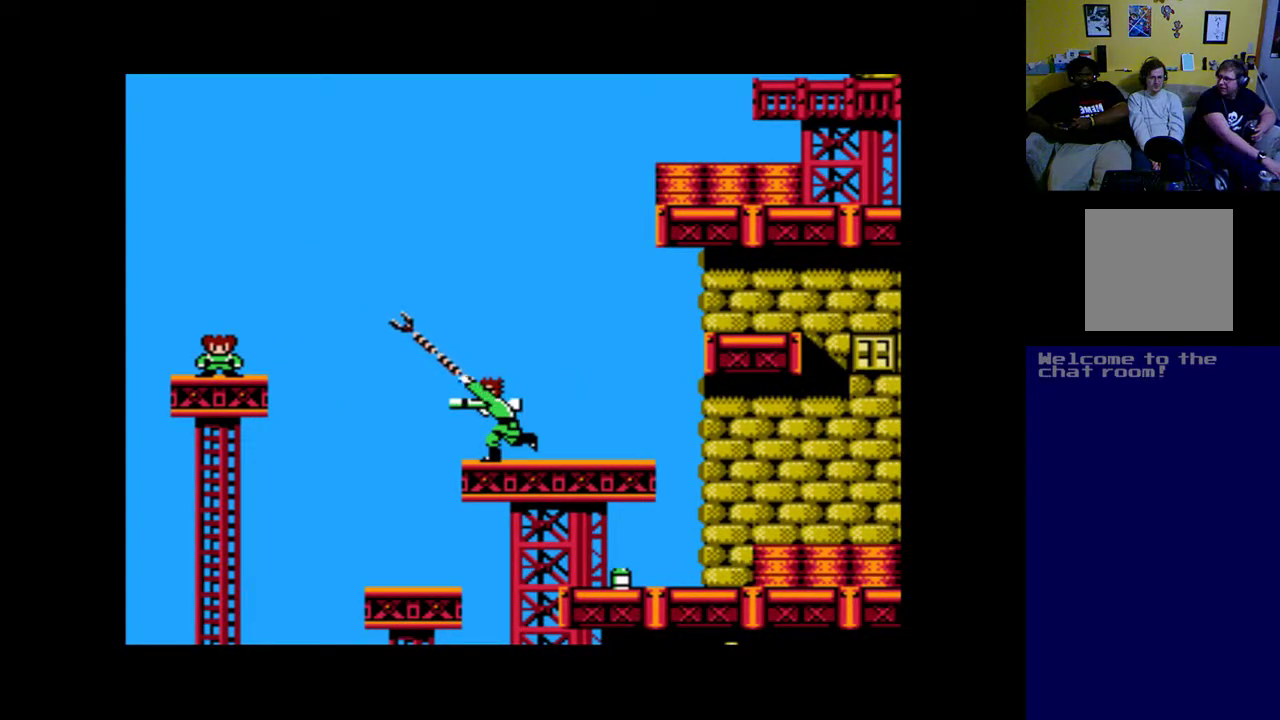
{"buttons": ["B"], "left_stick": "center", "right_stick": "center", "events": [[33, "B", "up"], [500, "B", "down"]]}
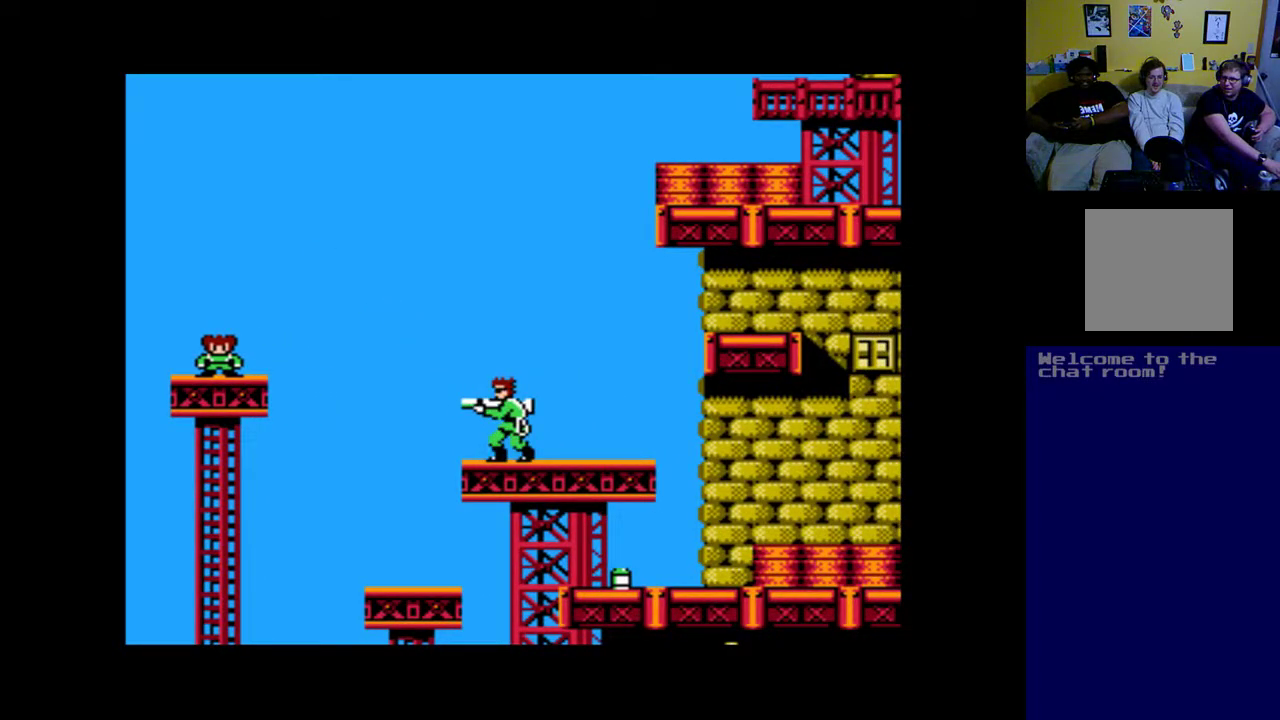
{"buttons": ["DPAD_DOWN", "DPAD_LEFT"], "left_stick": "center", "right_stick": "center", "events": [[67, "DPAD_DOWN", "down"], [67, "DPAD_LEFT", "down"], [133, "DPAD_DOWN", "up"], [167, "B", "up"], [267, "B", "down"], [400, "B", "up"], [500, "DPAD_DOWN", "down"]]}
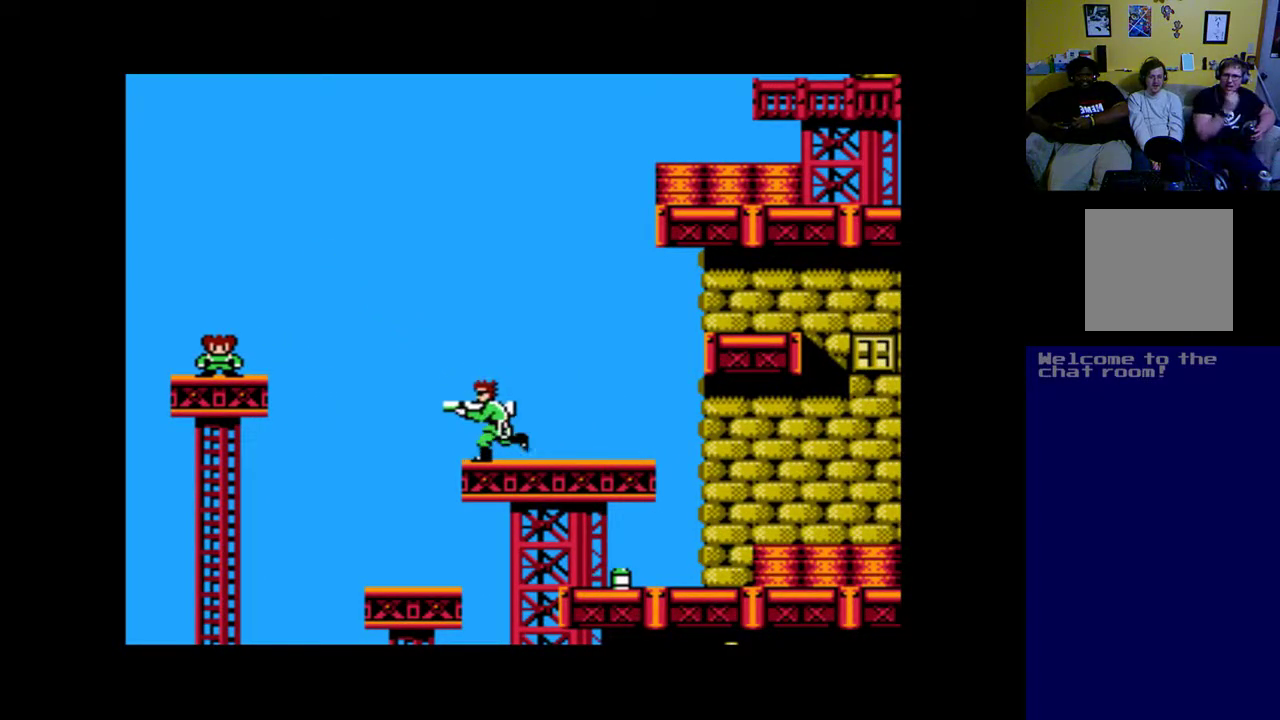
{"buttons": ["DPAD_LEFT"], "left_stick": "center", "right_stick": "center", "events": [[67, "B", "down"], [167, "B", "up"], [267, "B", "down"], [300, "DPAD_DOWN", "up"], [400, "B", "up"]]}
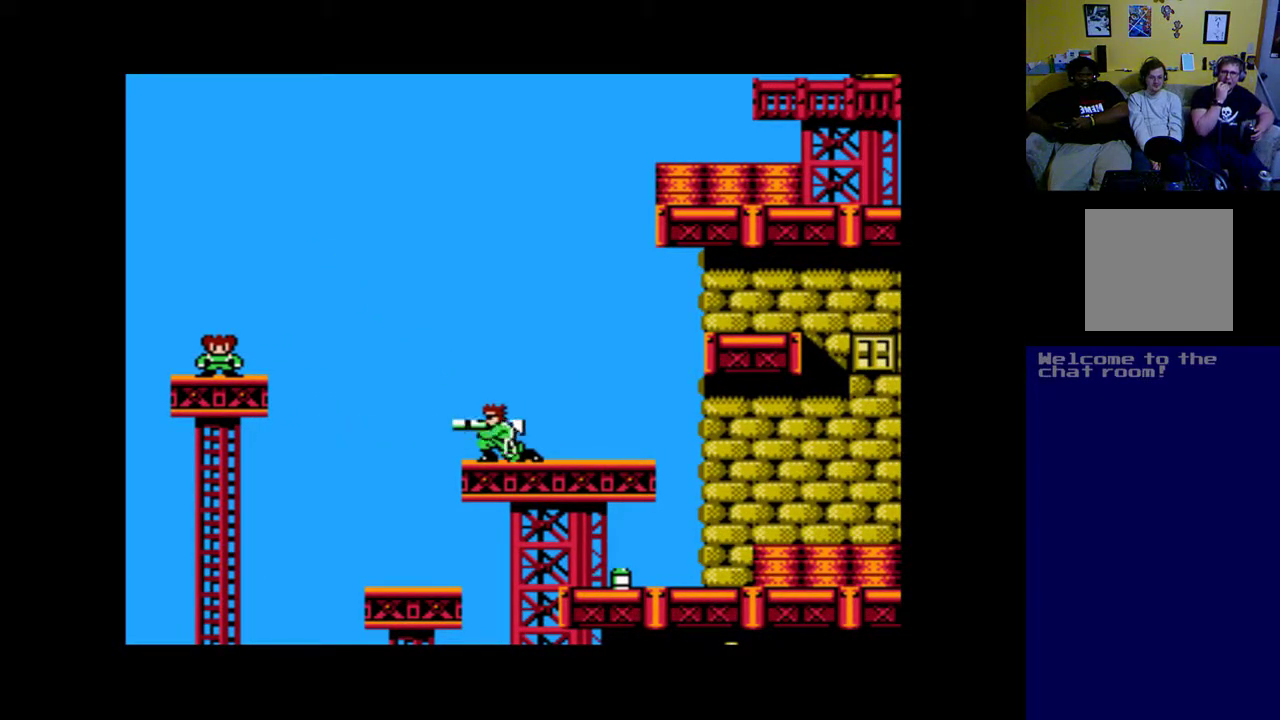
{"buttons": [], "left_stick": "center", "right_stick": "center", "events": [[233, "DPAD_LEFT", "up"]]}
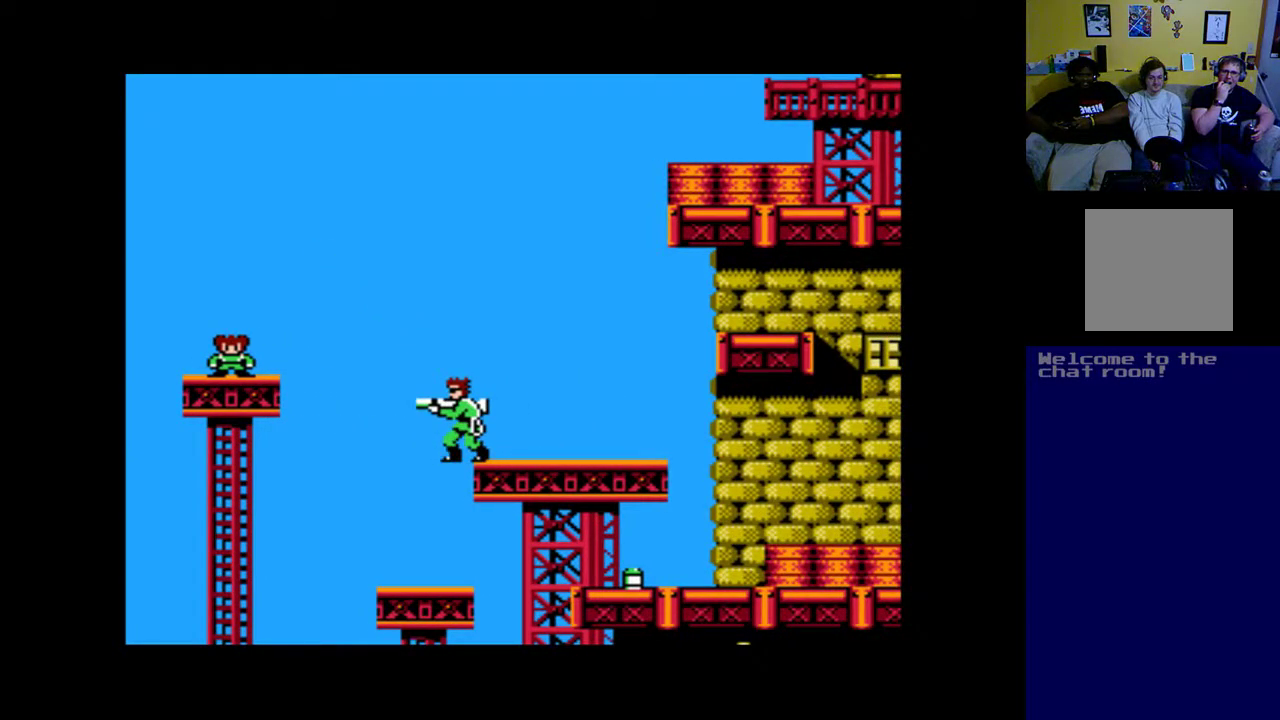
{"buttons": ["B", "DPAD_LEFT"], "left_stick": "center", "right_stick": "center", "events": [[167, "B", "down"], [167, "DPAD_LEFT", "down"], [333, "B", "up"], [400, "B", "down"]]}
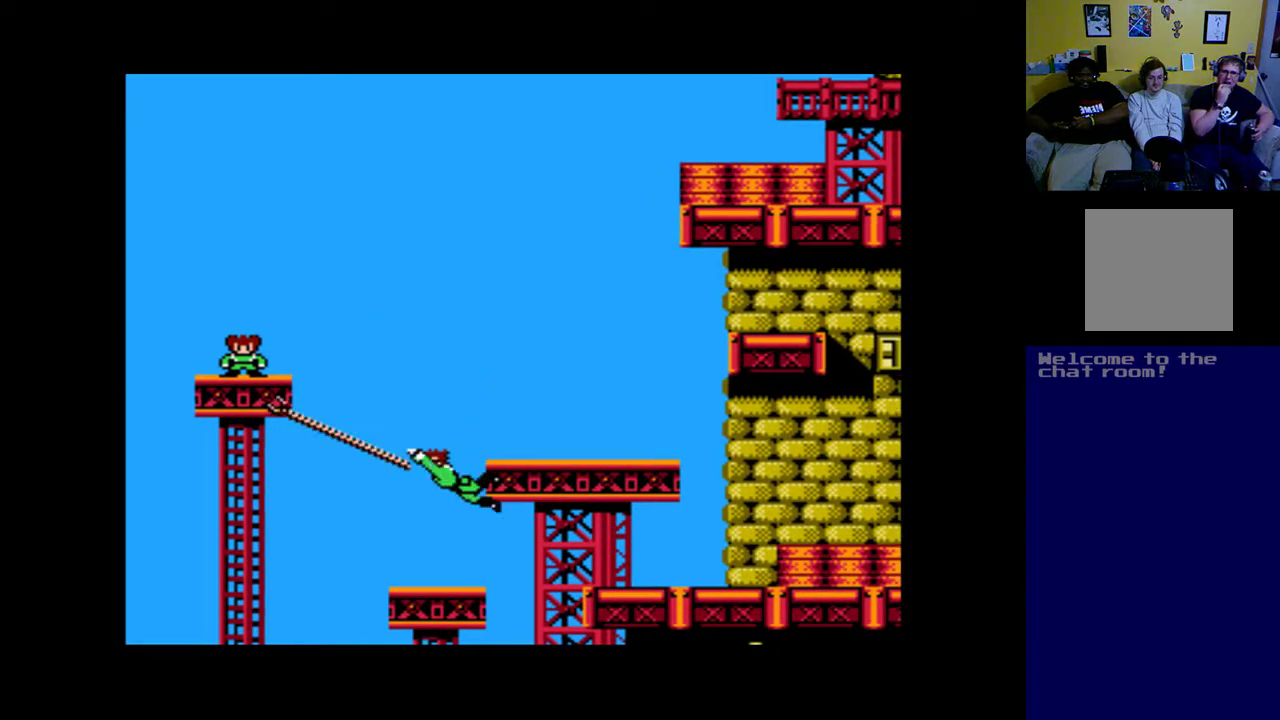
{"buttons": [], "left_stick": "center", "right_stick": "center", "events": [[33, "B", "up"], [233, "DPAD_LEFT", "up"], [333, "B", "down"], [500, "B", "up"]]}
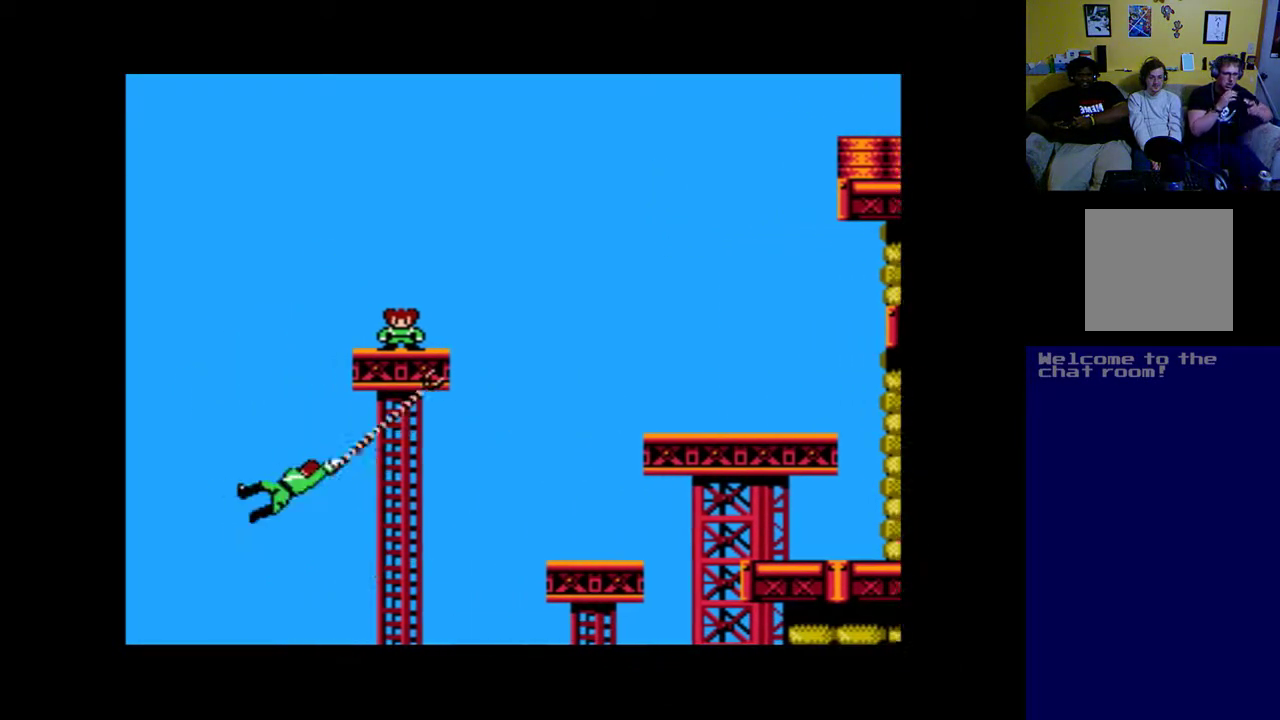
{"buttons": ["B"], "left_stick": "center", "right_stick": "center", "events": [[100, "B", "down"], [233, "B", "up"], [300, "B", "down"], [400, "B", "up"], [467, "B", "down"]]}
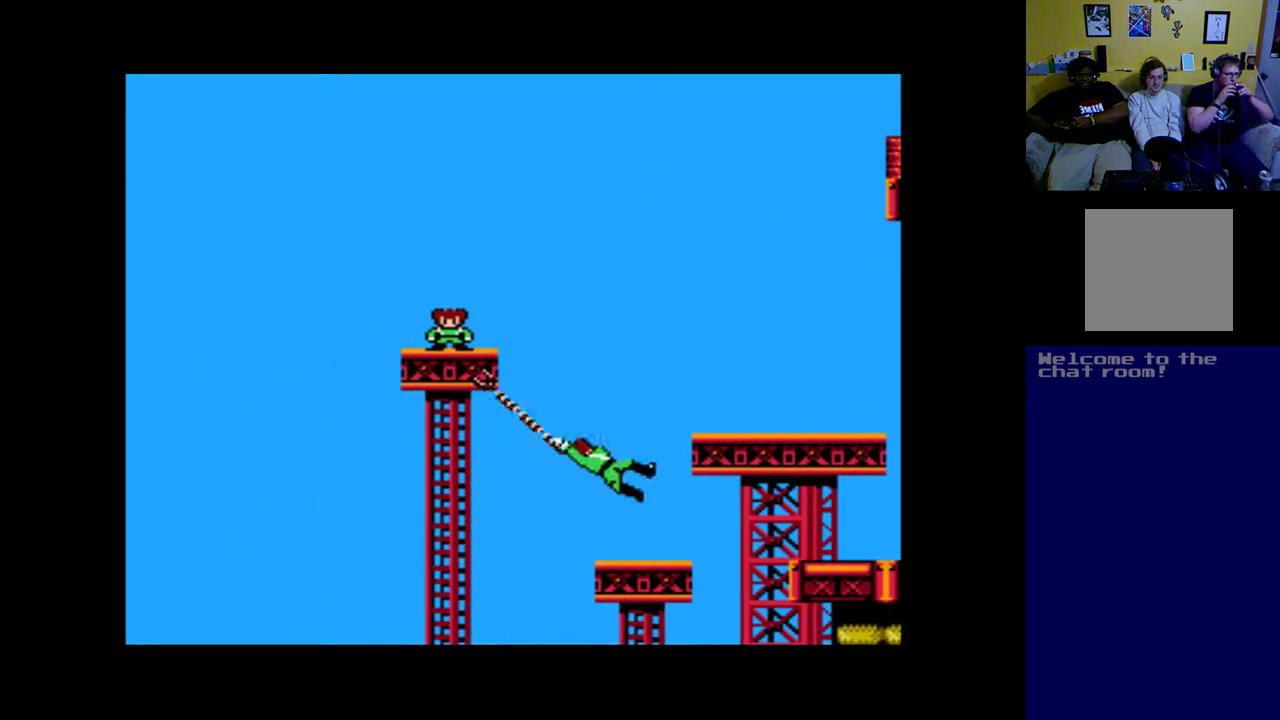
{"buttons": [], "left_stick": "center", "right_stick": "center", "events": [[133, "B", "up"], [200, "B", "down"], [300, "B", "up"], [367, "B", "down"], [467, "B", "up"]]}
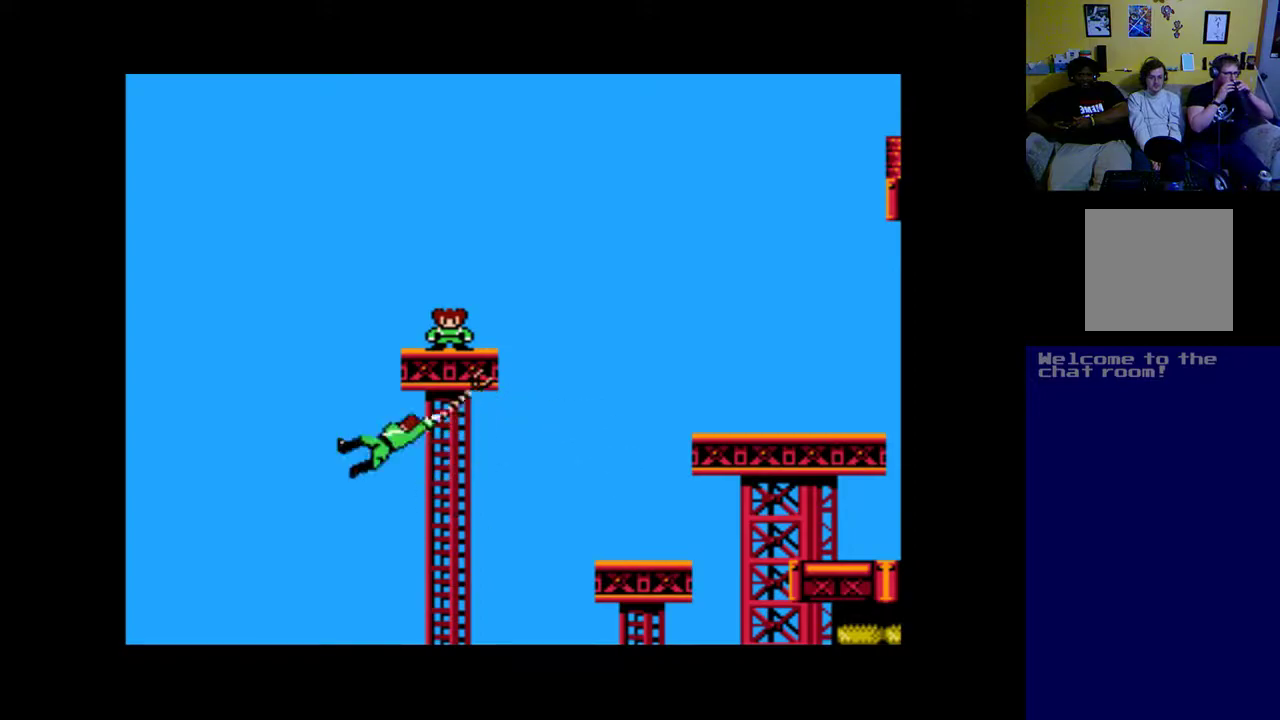
{"buttons": ["B"], "left_stick": "center", "right_stick": "center", "events": [[67, "B", "down"], [167, "B", "up"], [233, "B", "down"], [333, "B", "up"], [433, "B", "down"]]}
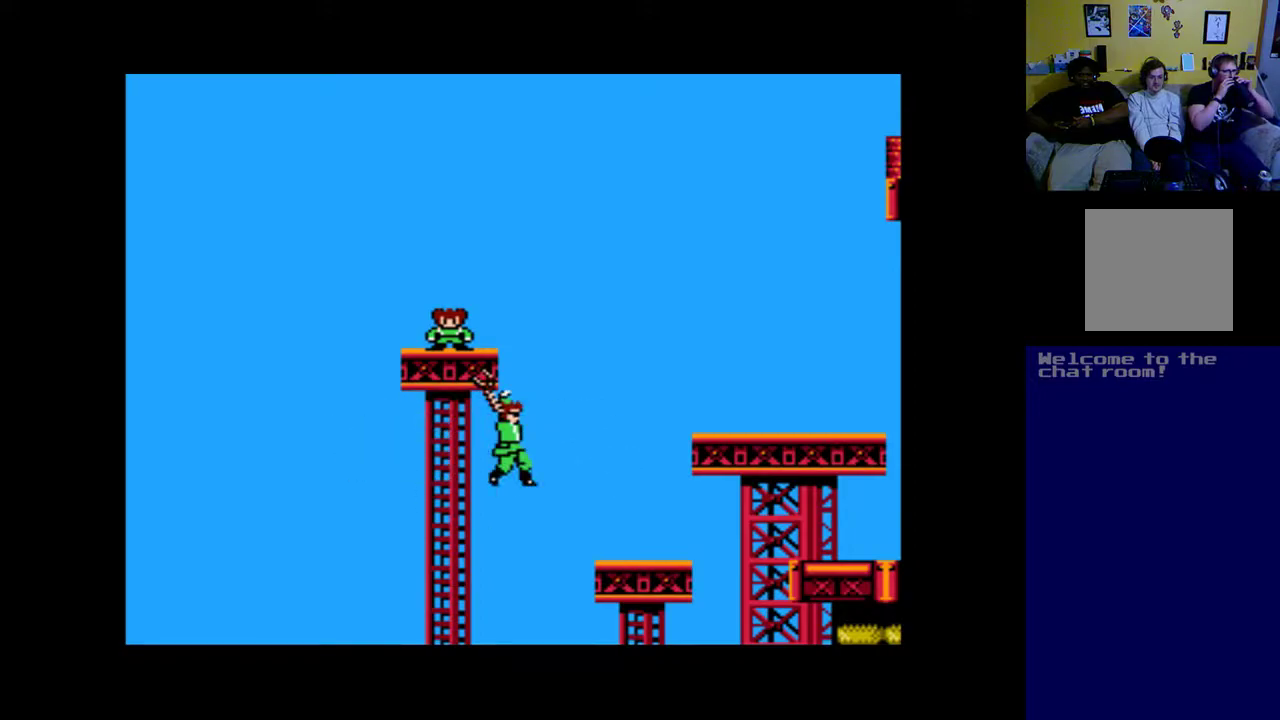
{"buttons": ["B"], "left_stick": "center", "right_stick": "center", "events": [[33, "B", "up"], [100, "B", "down"], [233, "B", "up"], [300, "B", "down"], [400, "B", "up"], [467, "B", "down"]]}
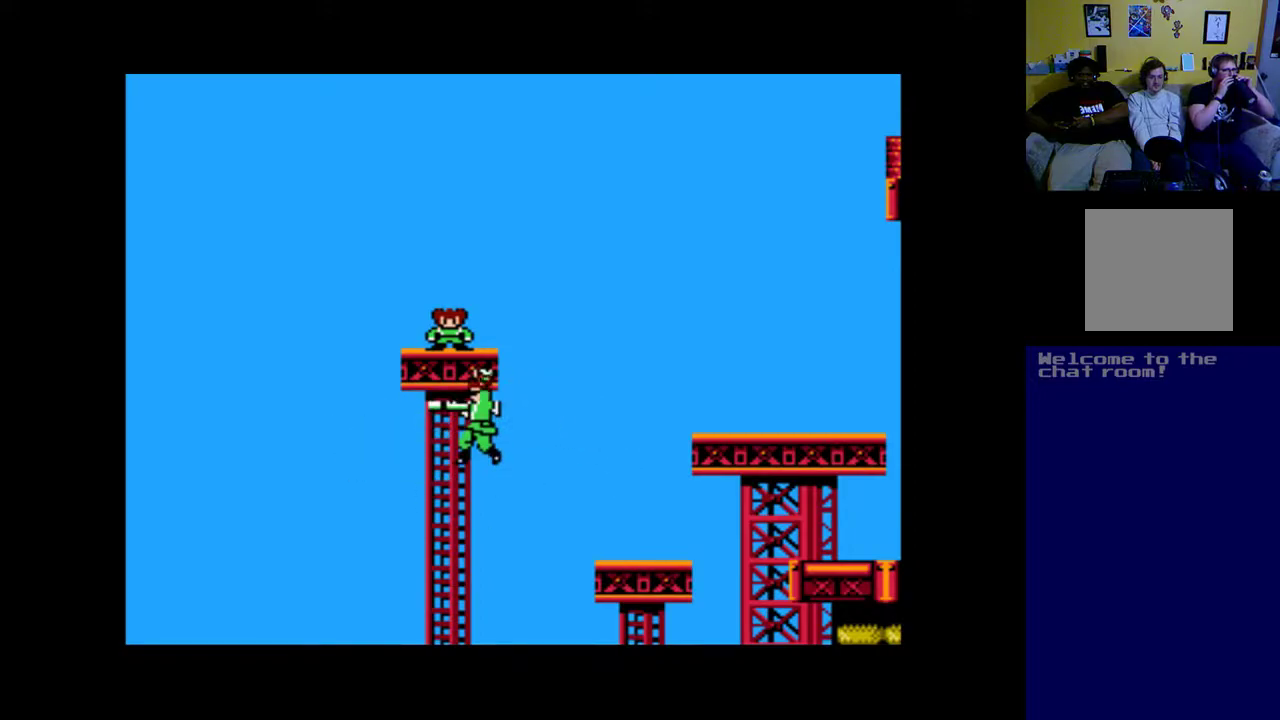
{"buttons": [], "left_stick": "center", "right_stick": "center", "events": [[100, "B", "up"], [167, "B", "down"], [233, "B", "up"], [333, "B", "down"], [433, "B", "up"]]}
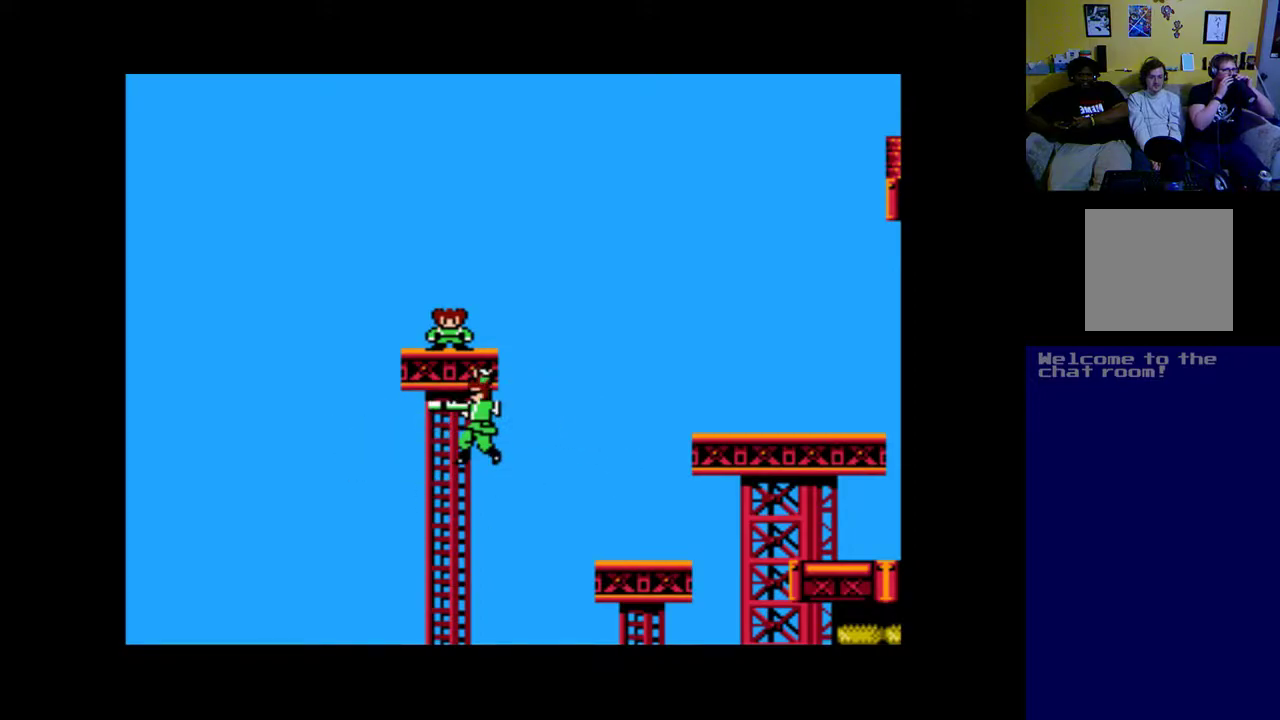
{"buttons": ["DPAD_UP"], "left_stick": "center", "right_stick": "center", "events": [[67, "DPAD_UP", "down"], [200, "B", "down"], [333, "B", "up"]]}
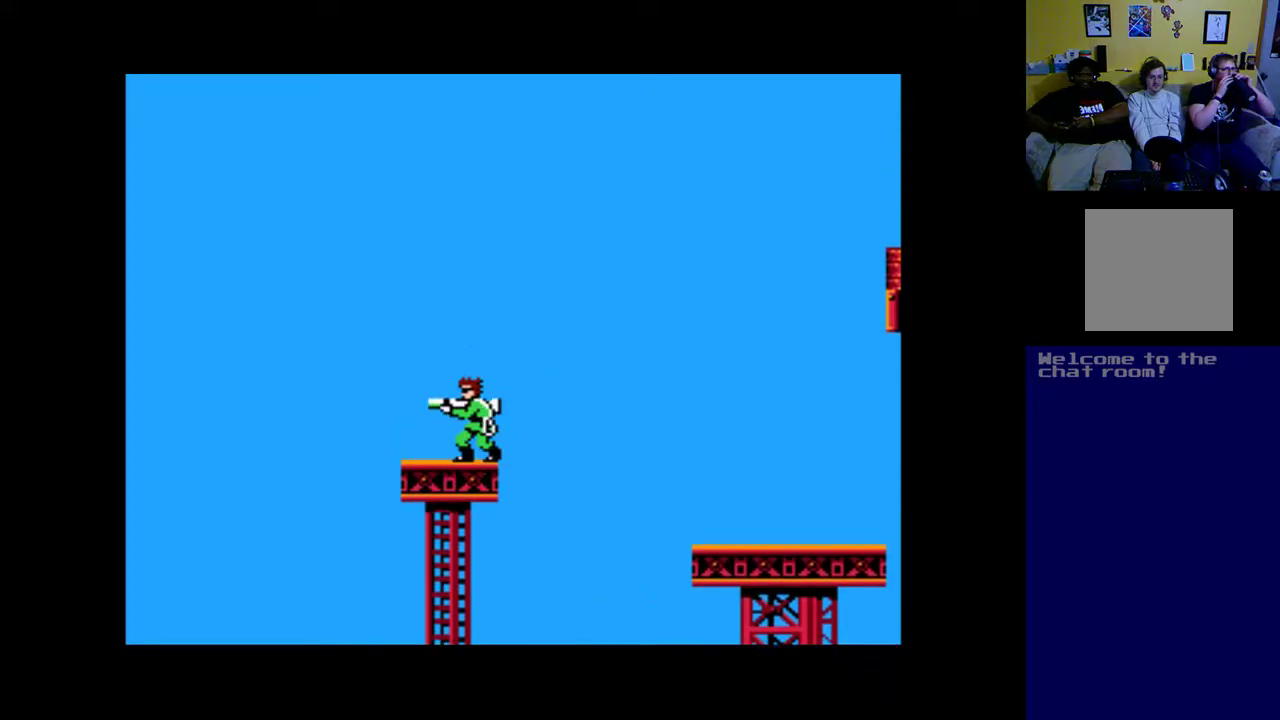
{"buttons": [], "left_stick": "center", "right_stick": "center", "events": [[33, "DPAD_UP", "up"], [300, "DPAD_LEFT", "down"], [467, "DPAD_LEFT", "up"]]}
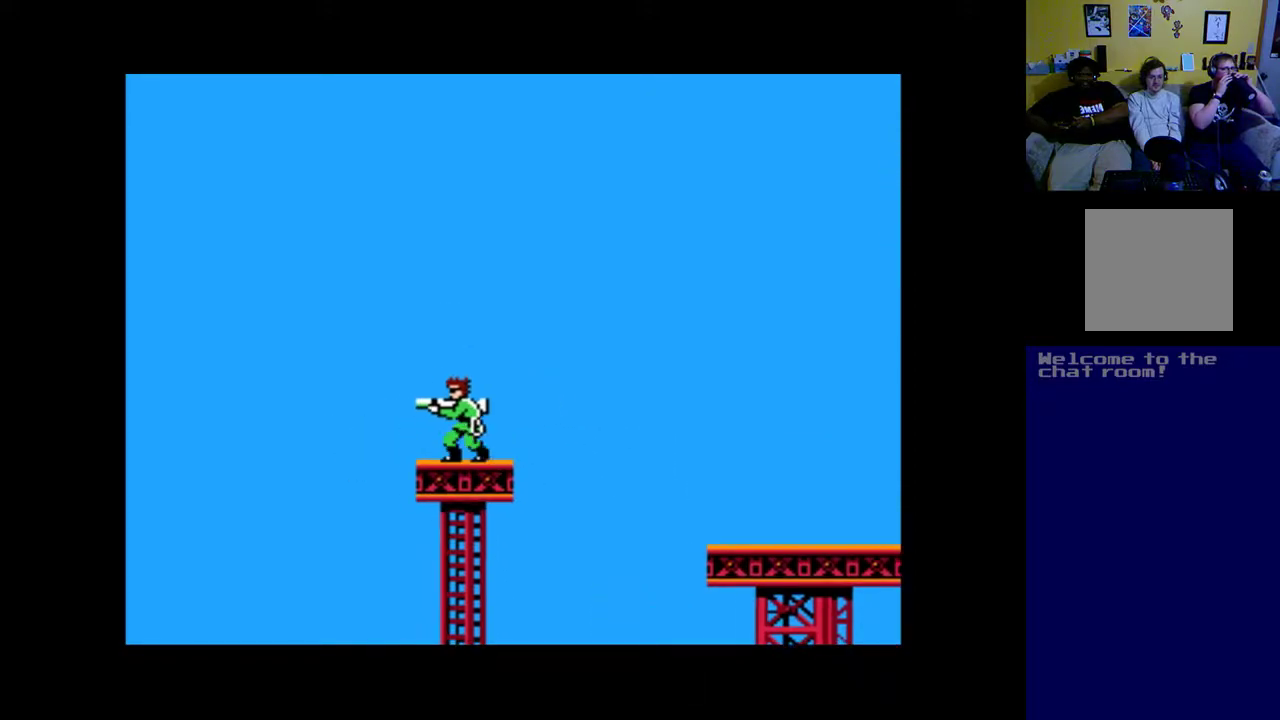
{"buttons": [], "left_stick": "center", "right_stick": "center", "events": [[133, "DPAD_RIGHT", "down"], [267, "DPAD_RIGHT", "up"]]}
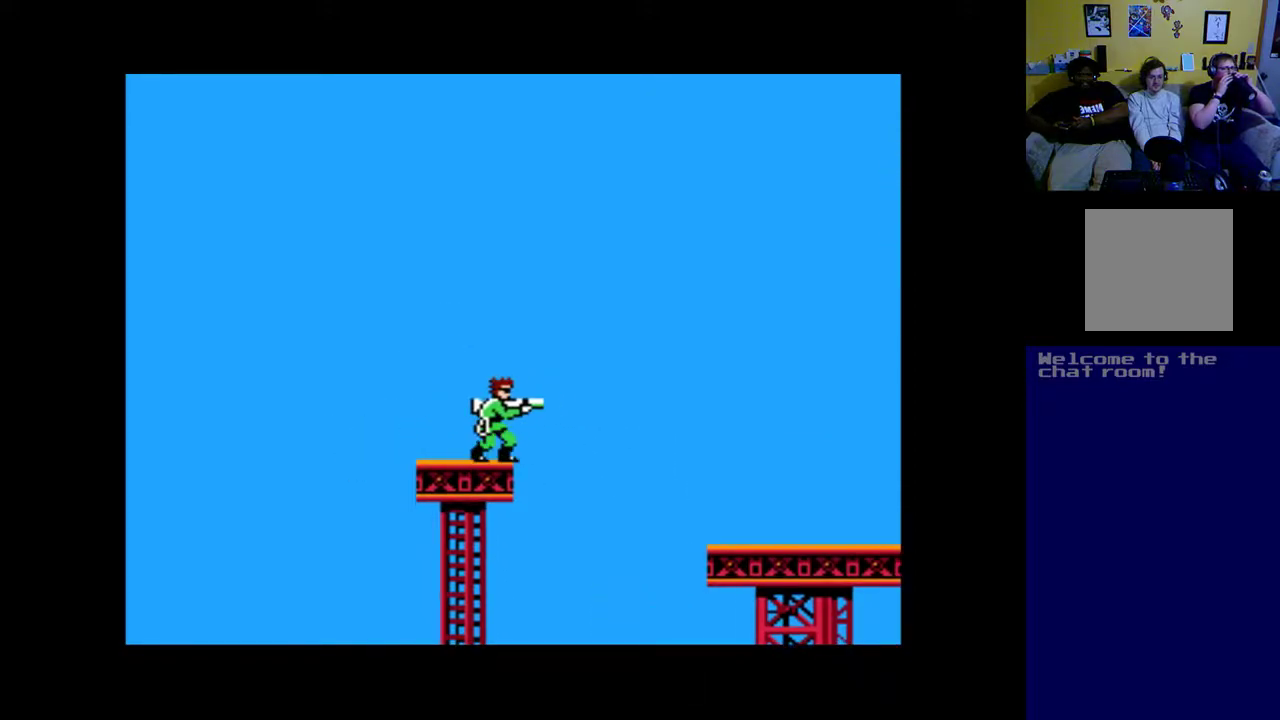
{"buttons": [], "left_stick": "center", "right_stick": "center", "events": []}
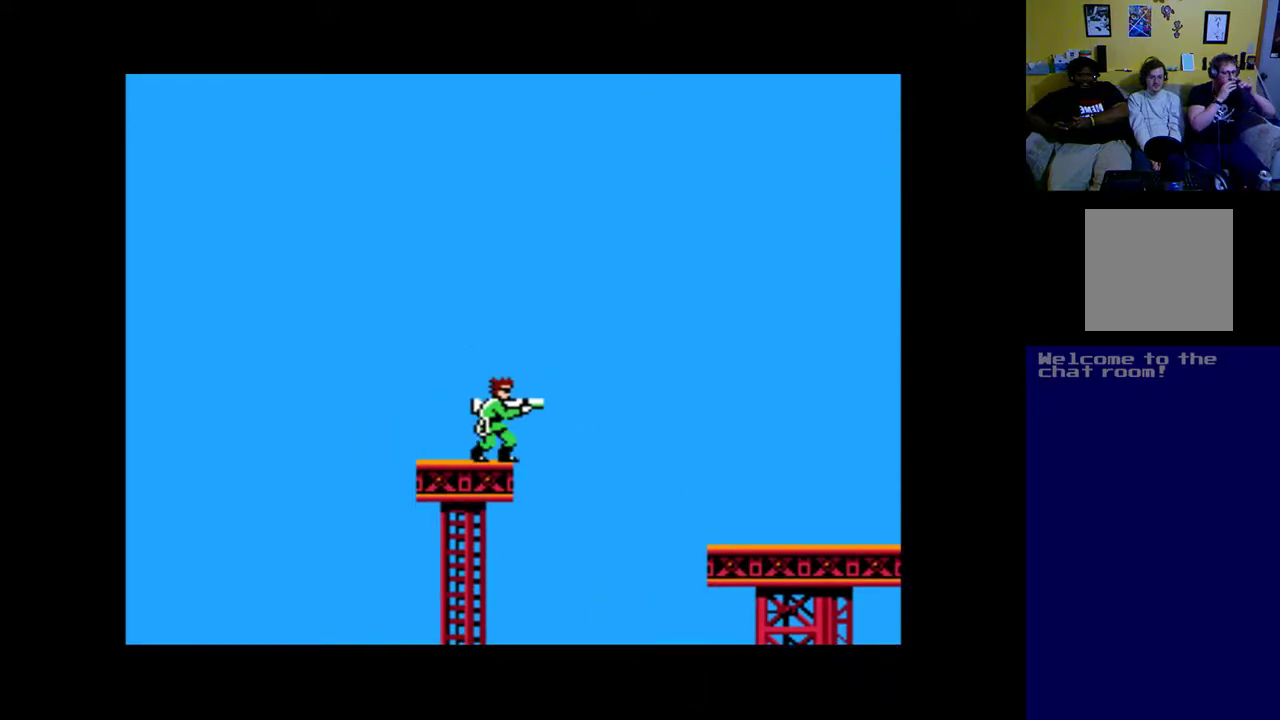
{"buttons": [], "left_stick": "center", "right_stick": "center", "events": []}
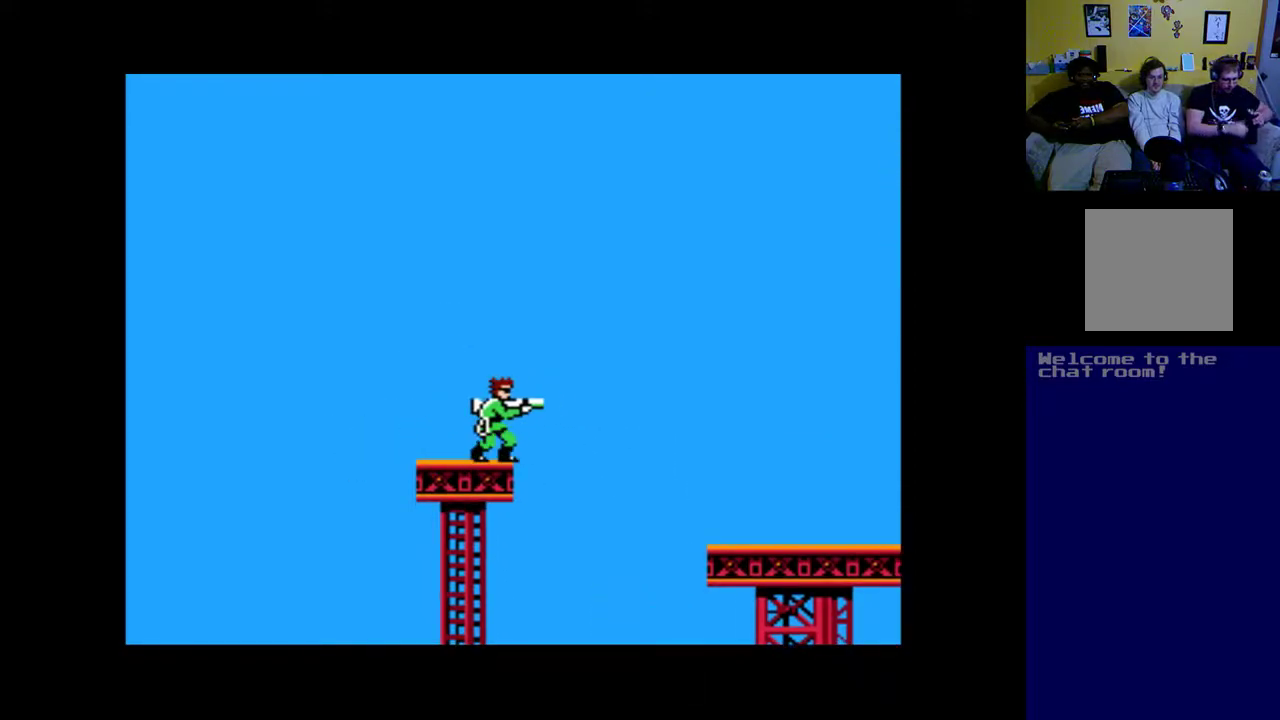
{"buttons": ["DPAD_RIGHT"], "left_stick": "center", "right_stick": "center", "events": [[300, "DPAD_RIGHT", "down"]]}
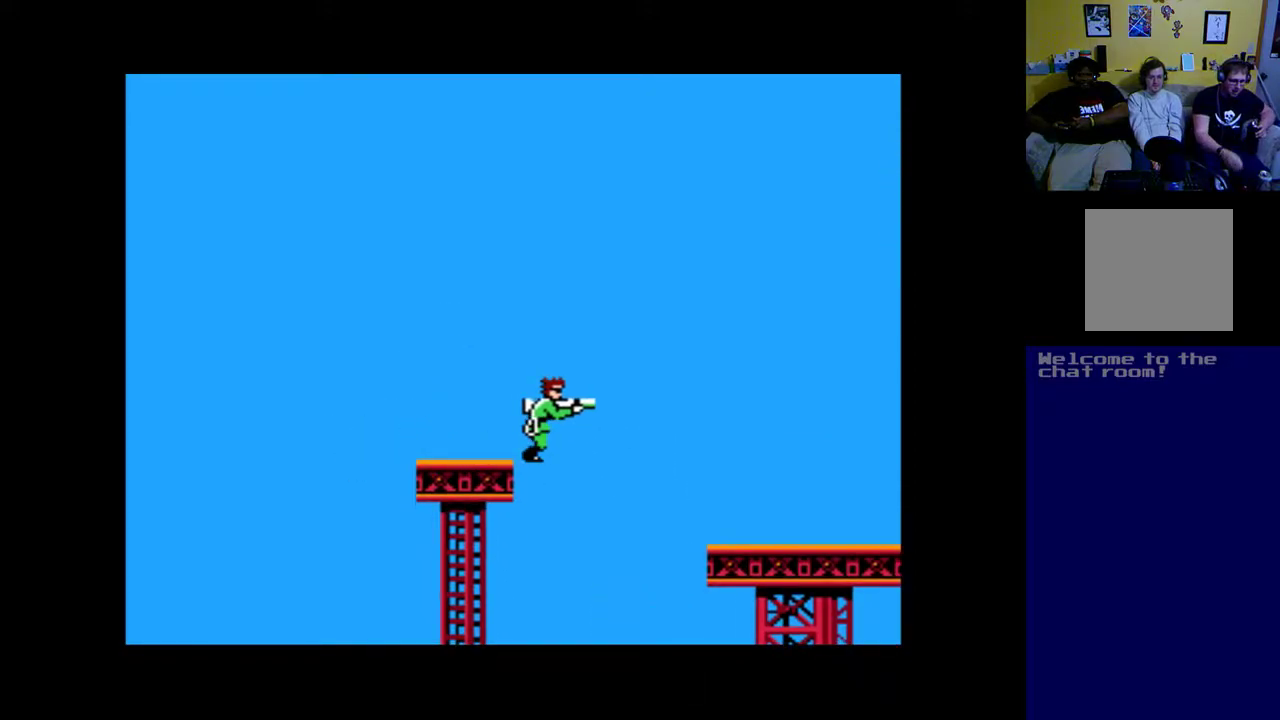
{"buttons": ["DPAD_RIGHT"], "left_stick": "center", "right_stick": "center", "events": [[367, "B", "down"], [500, "B", "up"]]}
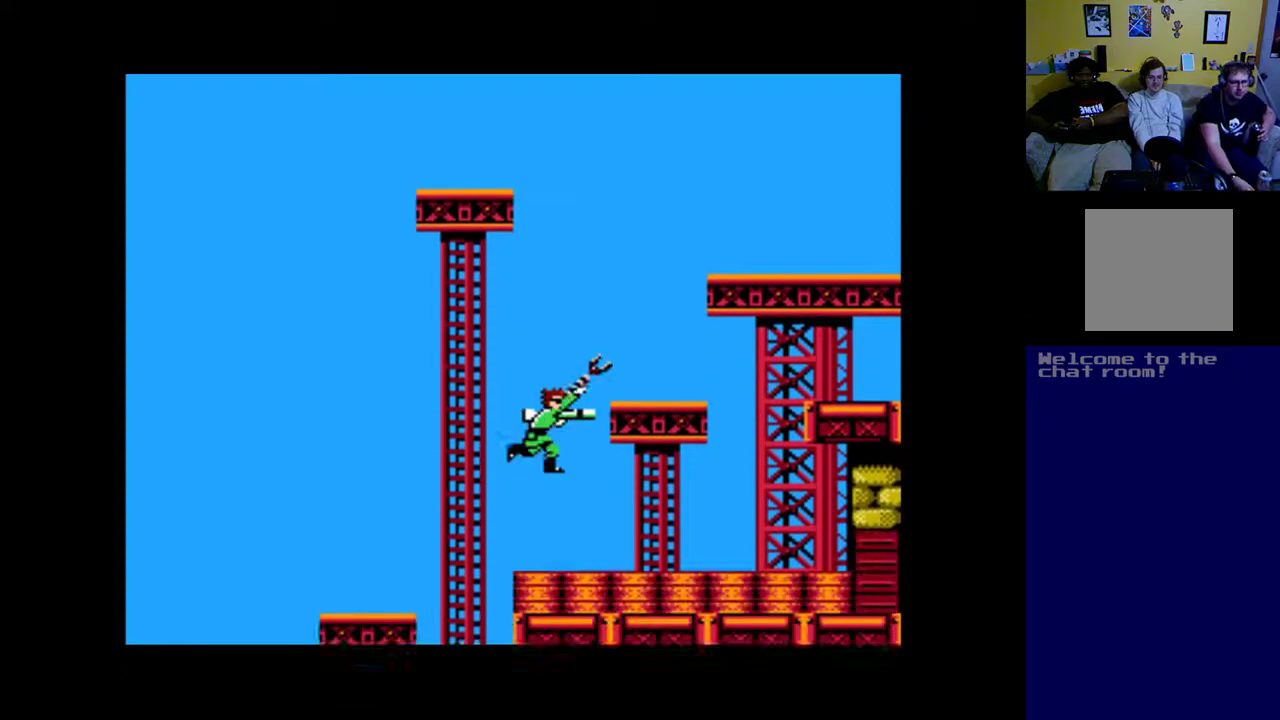
{"buttons": ["DPAD_RIGHT"], "left_stick": "center", "right_stick": "center", "events": [[67, "B", "down"], [200, "B", "up"]]}
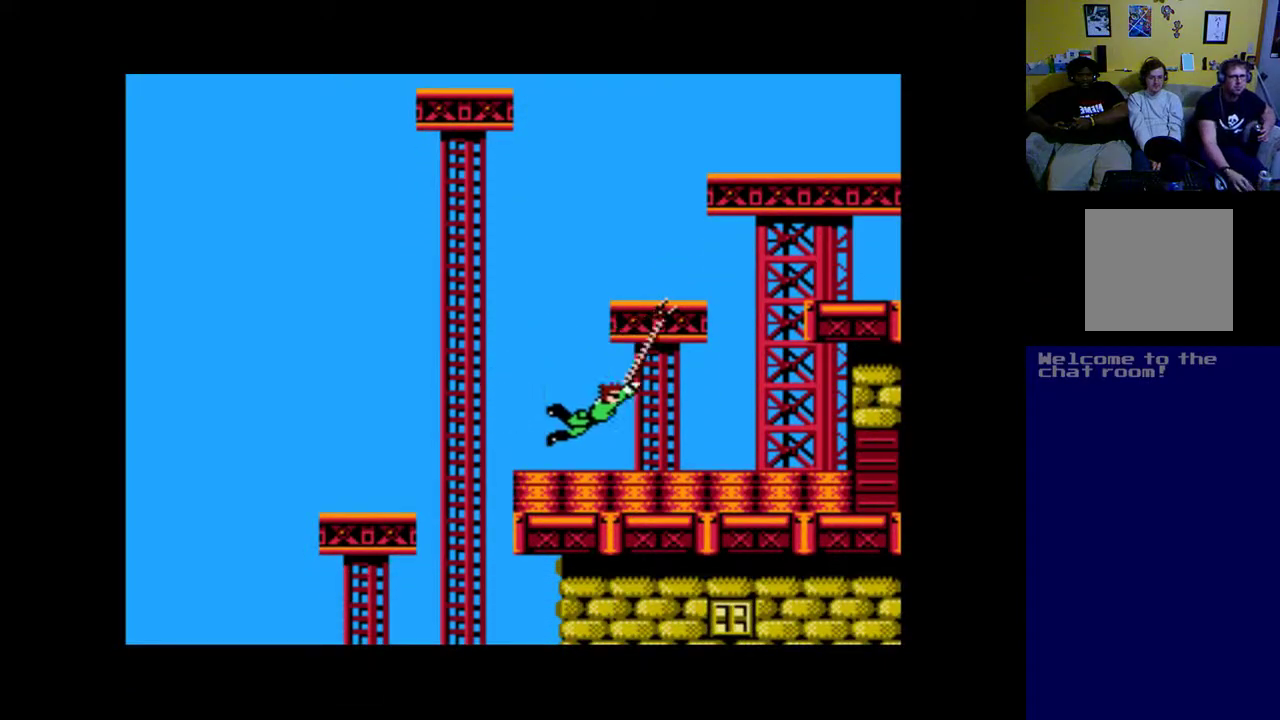
{"buttons": ["DPAD_UP"], "left_stick": "center", "right_stick": "center", "events": [[400, "DPAD_RIGHT", "up"], [400, "DPAD_UP", "down"]]}
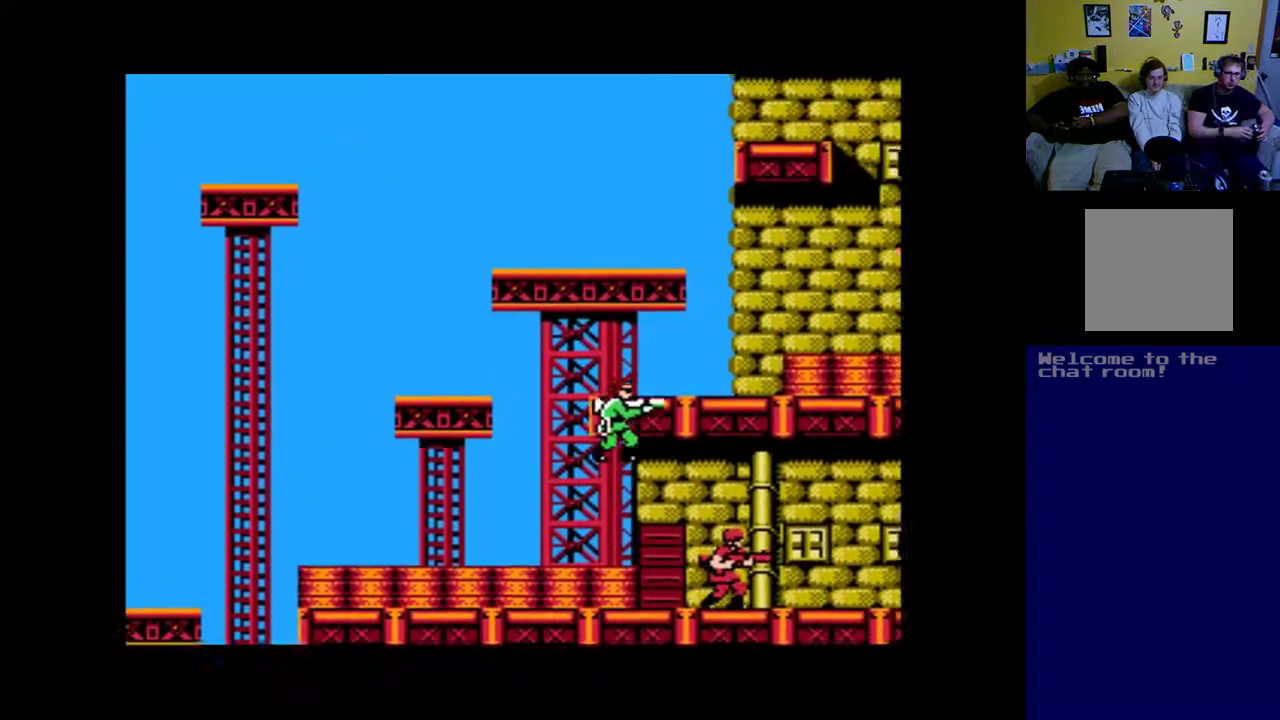
{"buttons": ["B", "DPAD_UP"], "left_stick": "center", "right_stick": "center", "events": [[33, "B", "down"], [67, "DPAD_LEFT", "down"], [100, "DPAD_LEFT", "up"], [133, "B", "up"], [333, "DPAD_LEFT", "down"], [400, "B", "down"], [433, "DPAD_LEFT", "up"]]}
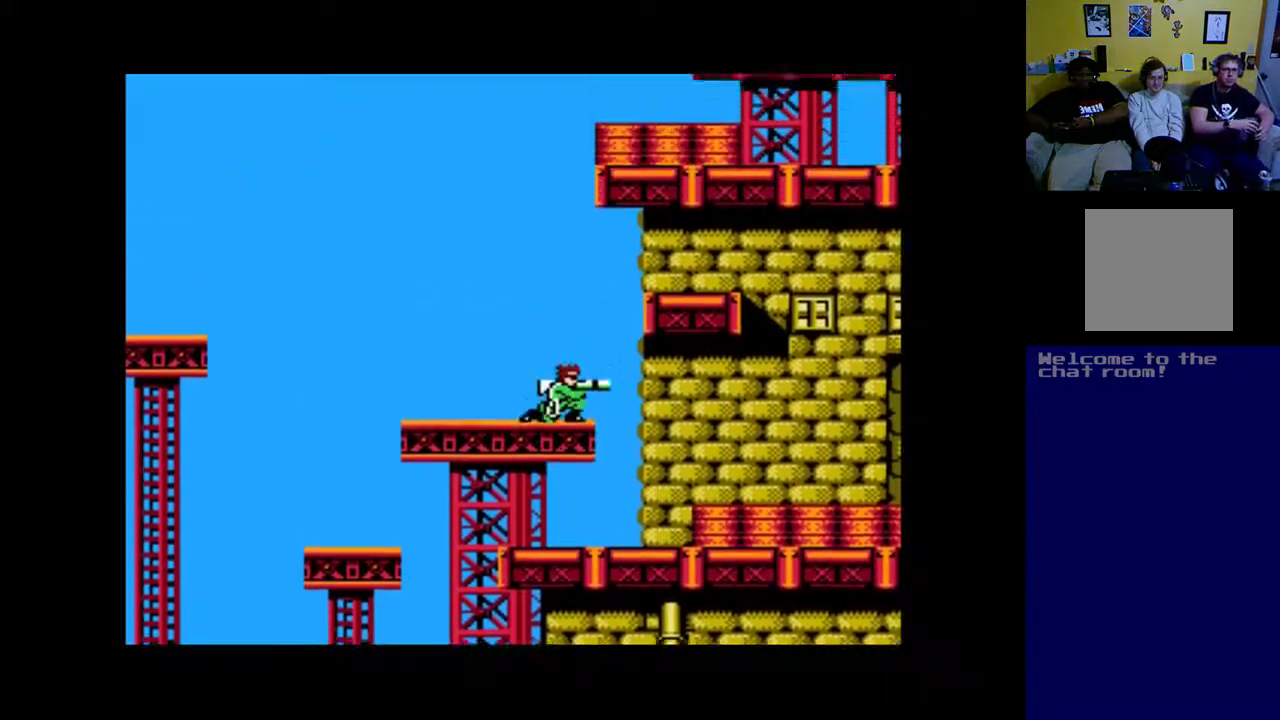
{"buttons": [], "left_stick": "center", "right_stick": "center", "events": [[33, "B", "up"], [100, "B", "down"], [233, "B", "up"], [333, "DPAD_UP", "up"]]}
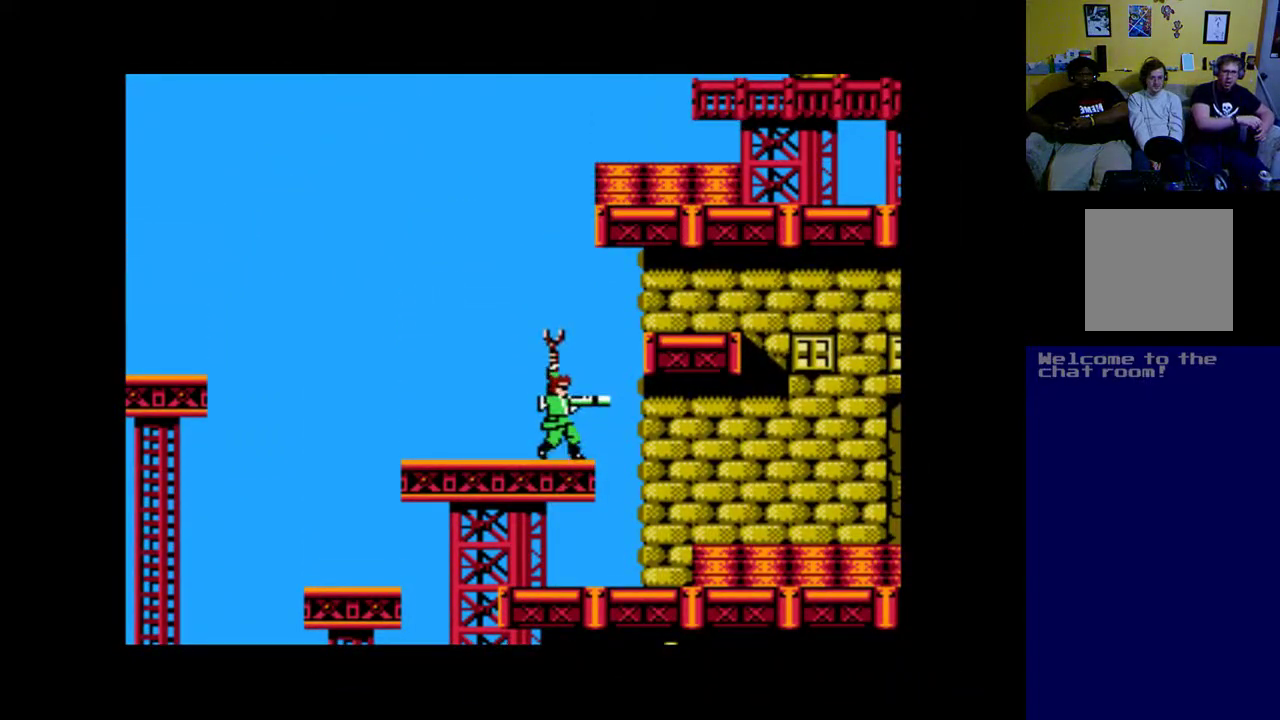
{"buttons": ["B"], "left_stick": "center", "right_stick": "center", "events": [[500, "B", "down"]]}